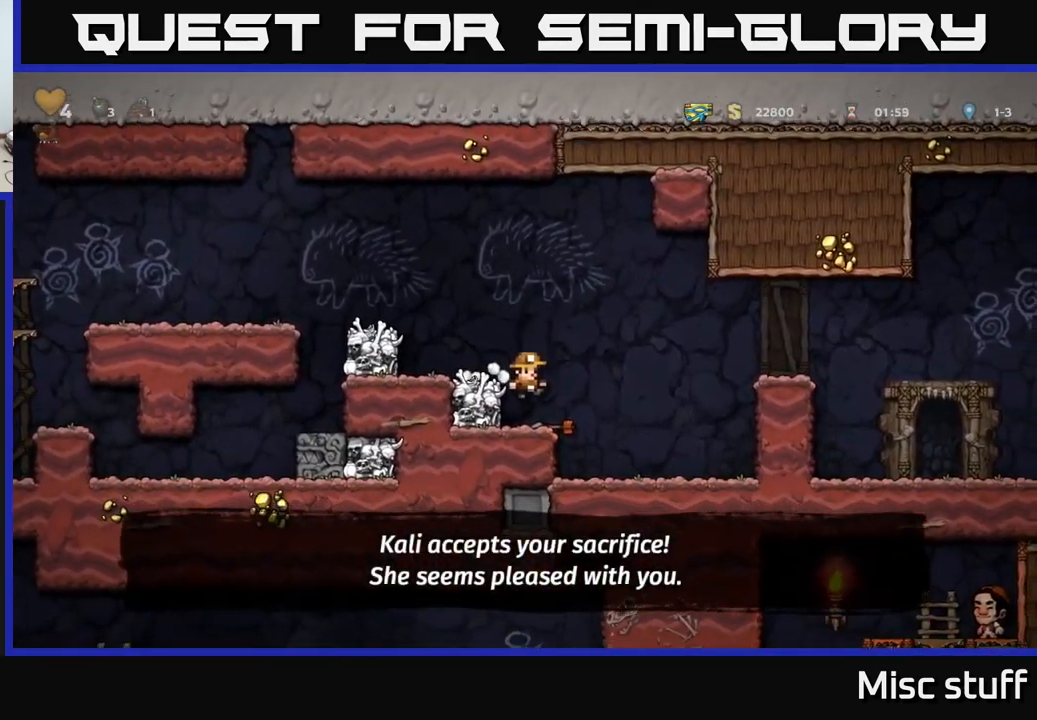
Gameplay with a controller (Xbox layout); each line is a JSON object with the inputs held at the frame after it. "events" lists button and stick changes between this image and that frame as [ms after this image, input, new state], when the widget could be followed in between. Not read: right_stick.
{"buttons": [], "left_stick": "center", "events": [[167, "X", "down"], [200, "DPAD_DOWN", "up"], [217, "A", "down"], [250, "DPAD_LEFT", "down"], [250, "X", "up"], [383, "A", "up"], [450, "DPAD_LEFT", "up"]]}
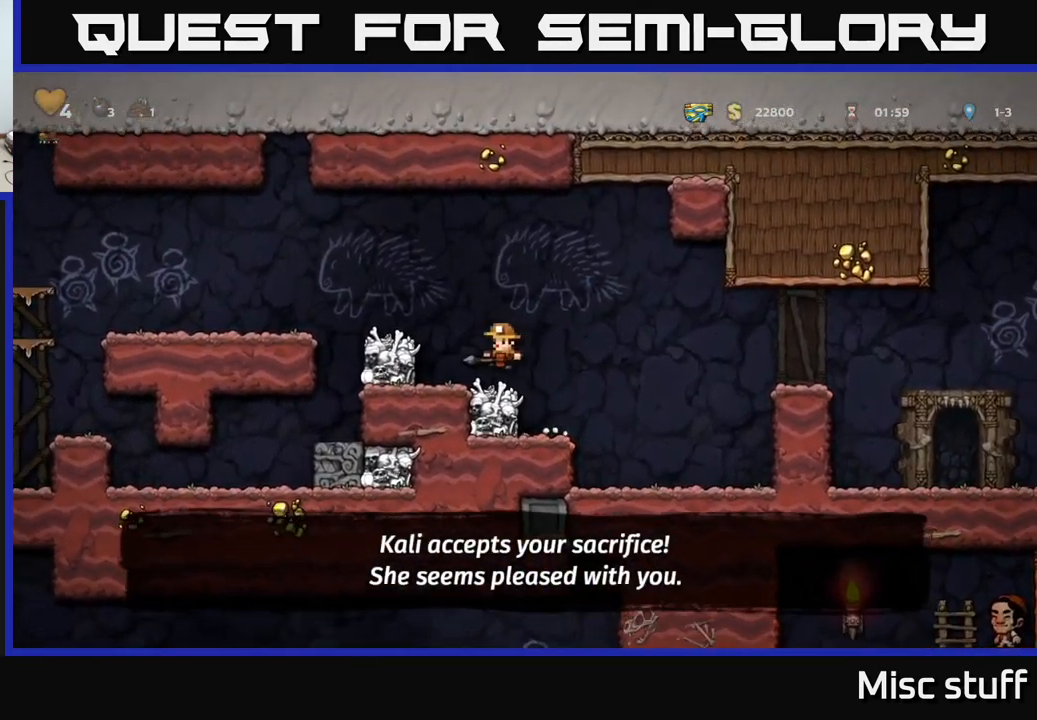
{"buttons": ["A", "DPAD_LEFT"], "left_stick": "center", "events": [[150, "DPAD_LEFT", "down"], [167, "A", "down"], [267, "A", "up"], [350, "DPAD_LEFT", "up"], [483, "DPAD_LEFT", "down"], [500, "A", "down"]]}
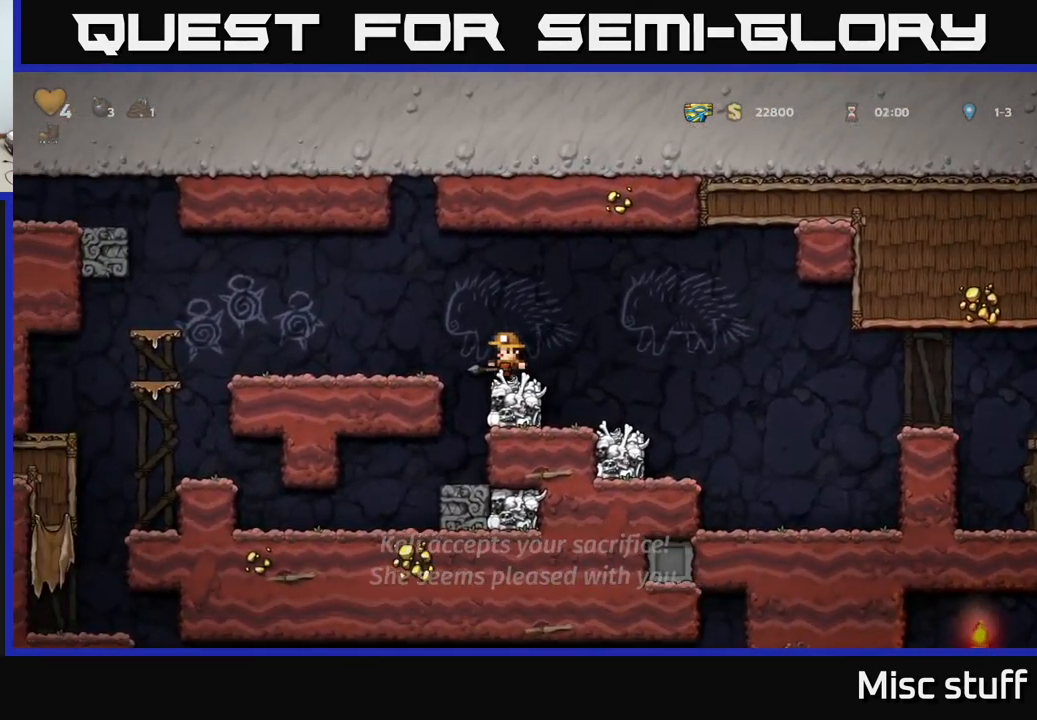
{"buttons": ["DPAD_LEFT"], "left_stick": "center", "events": [[117, "A", "up"]]}
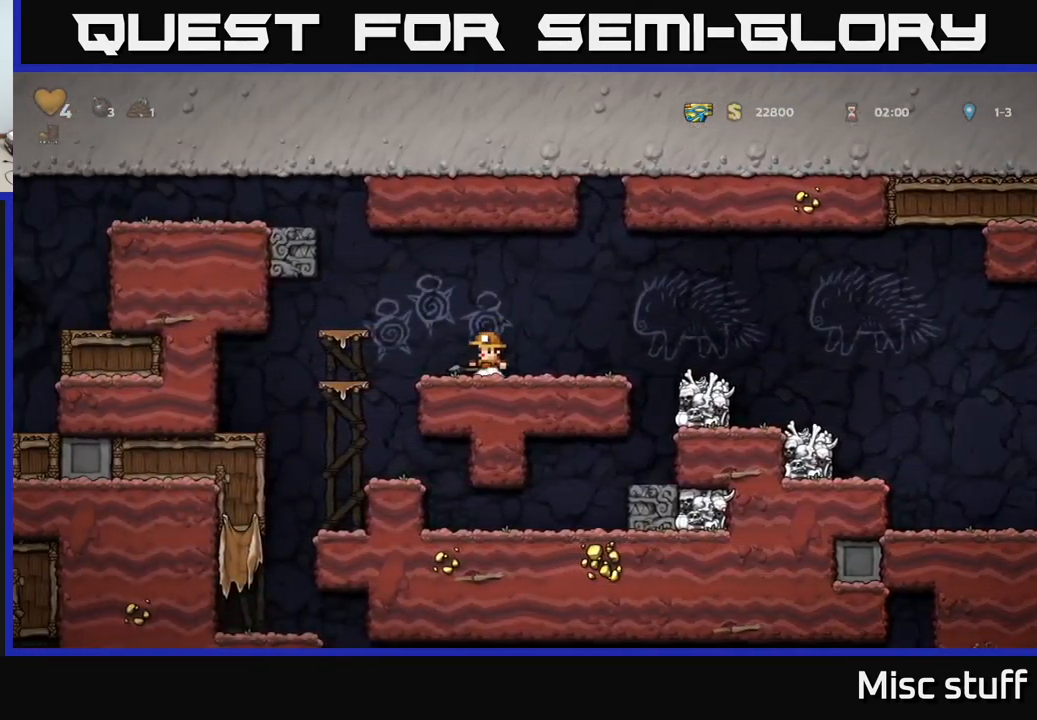
{"buttons": ["A", "DPAD_DOWN"], "left_stick": "center", "events": [[16, "A", "down"], [83, "A", "up"], [283, "DPAD_LEFT", "up"], [349, "DPAD_DOWN", "down"], [466, "A", "down"]]}
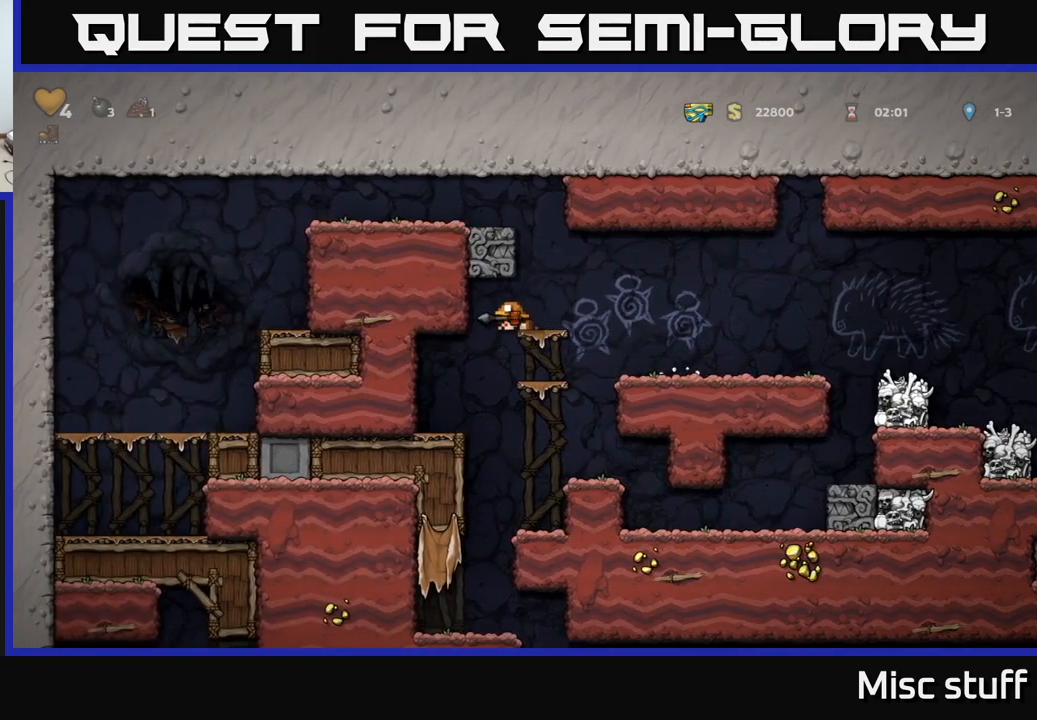
{"buttons": [], "left_stick": "center", "events": [[50, "A", "up"], [117, "DPAD_DOWN", "up"], [167, "DPAD_LEFT", "down"], [267, "DPAD_LEFT", "up"]]}
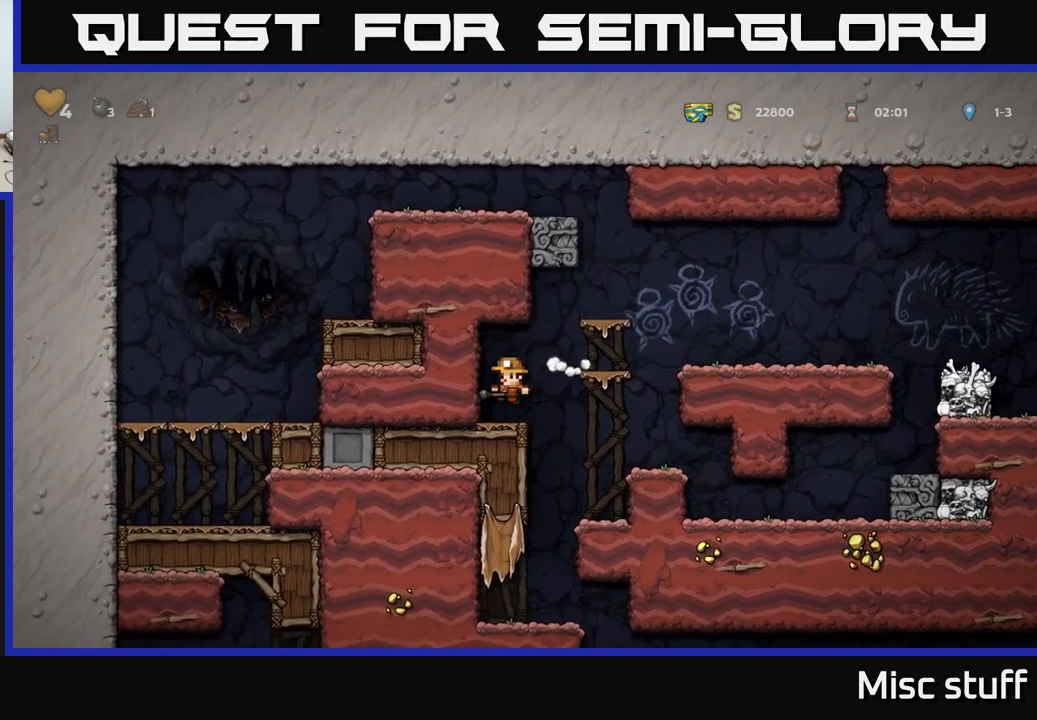
{"buttons": [], "left_stick": "center", "events": [[50, "DPAD_RIGHT", "down"], [184, "DPAD_RIGHT", "up"], [234, "DPAD_LEFT", "down"], [434, "DPAD_LEFT", "up"]]}
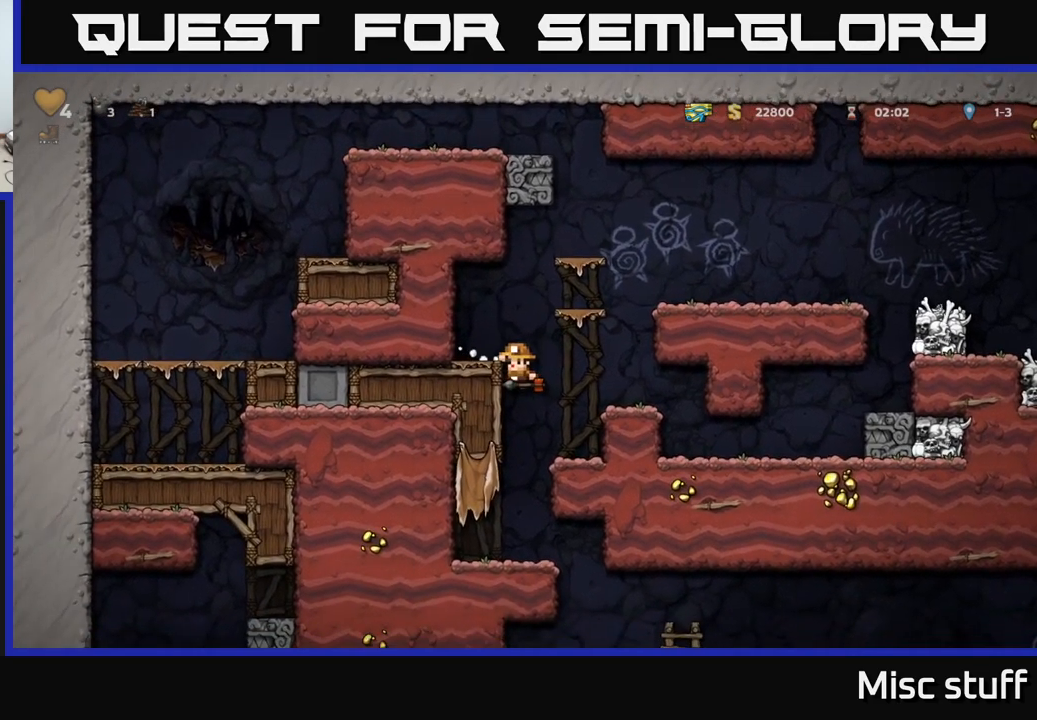
{"buttons": [], "left_stick": "center", "events": [[350, "DPAD_DOWN", "down"], [384, "A", "down"], [450, "A", "up"], [467, "DPAD_DOWN", "up"]]}
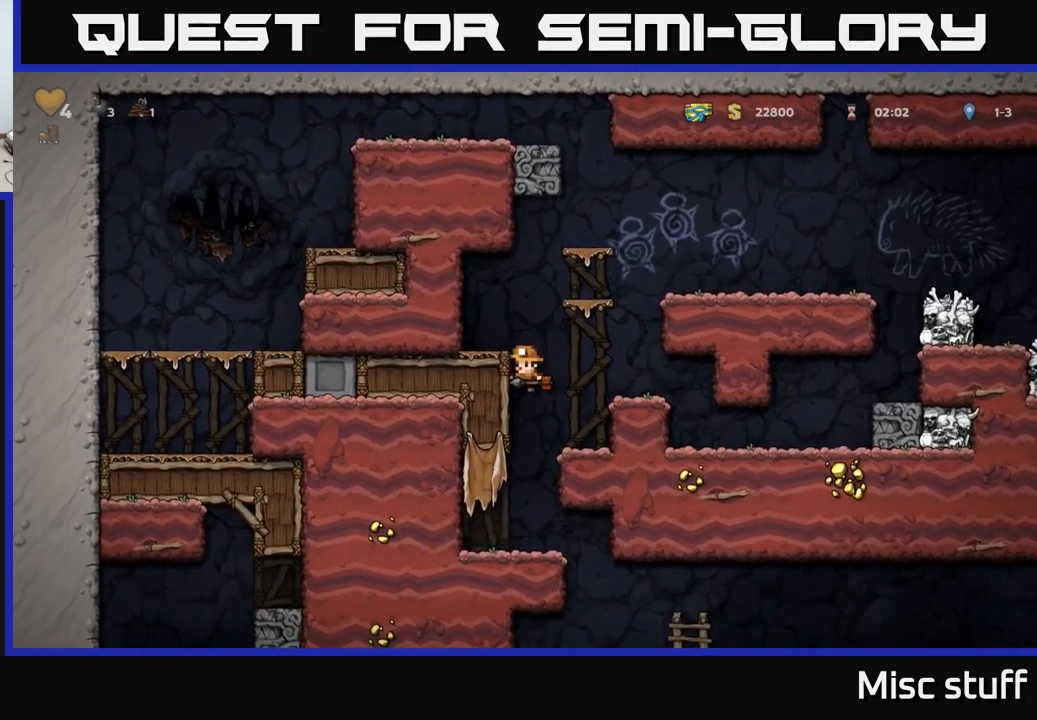
{"buttons": [], "left_stick": "center", "events": [[250, "DPAD_RIGHT", "down"], [417, "DPAD_RIGHT", "up"]]}
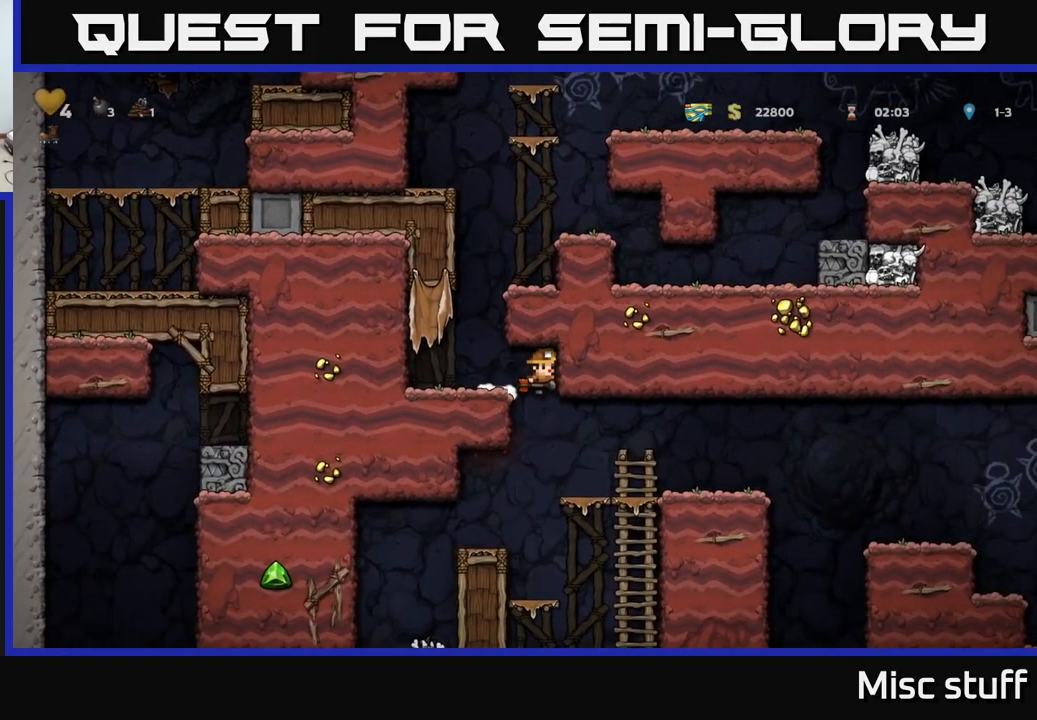
{"buttons": ["DPAD_RIGHT"], "left_stick": "center", "events": [[100, "DPAD_RIGHT", "down"]]}
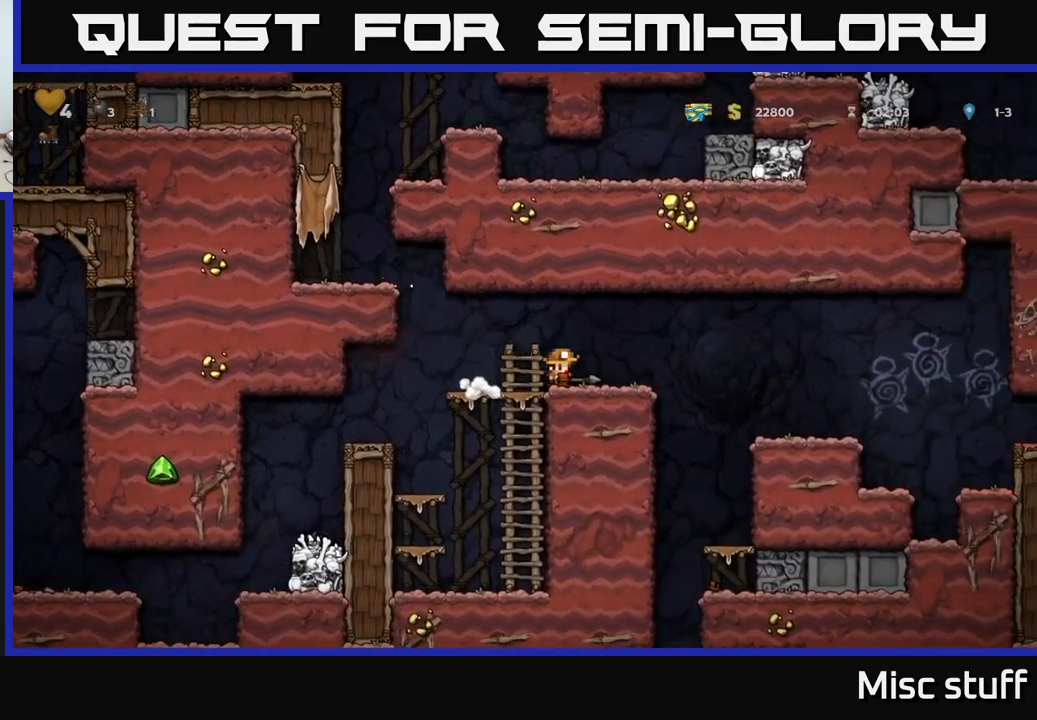
{"buttons": [], "left_stick": "center", "events": [[100, "A", "down"], [150, "A", "up"], [484, "DPAD_RIGHT", "up"]]}
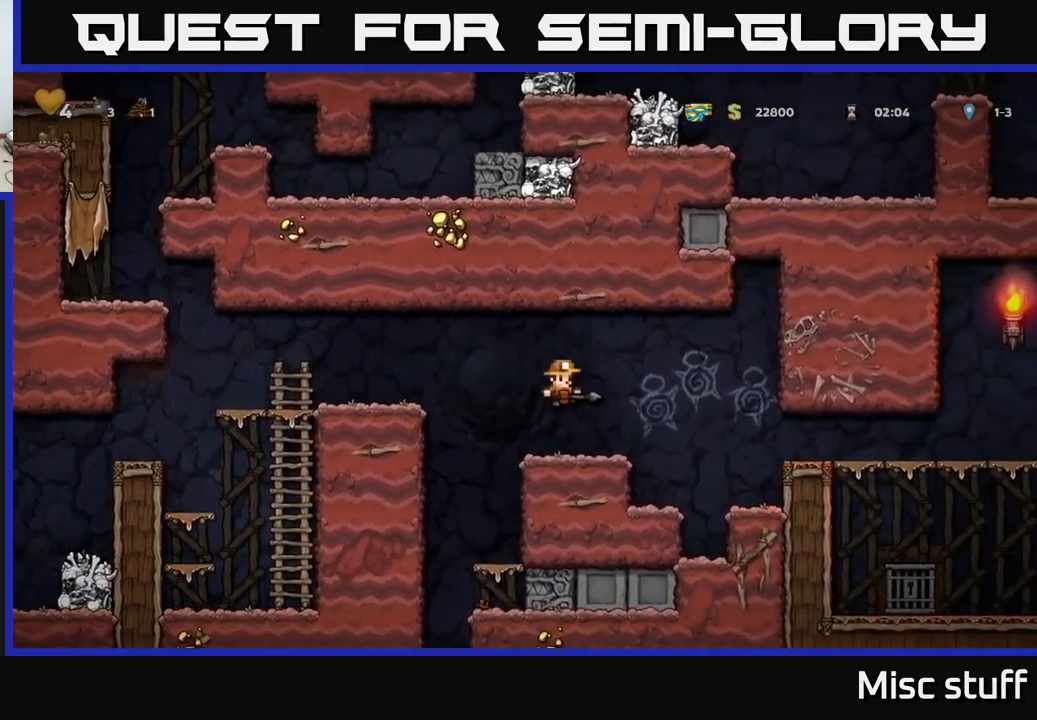
{"buttons": ["DPAD_DOWN"], "left_stick": "center", "events": [[67, "DPAD_LEFT", "down"], [317, "DPAD_LEFT", "up"], [384, "DPAD_DOWN", "down"], [434, "X", "down"], [467, "X", "up"]]}
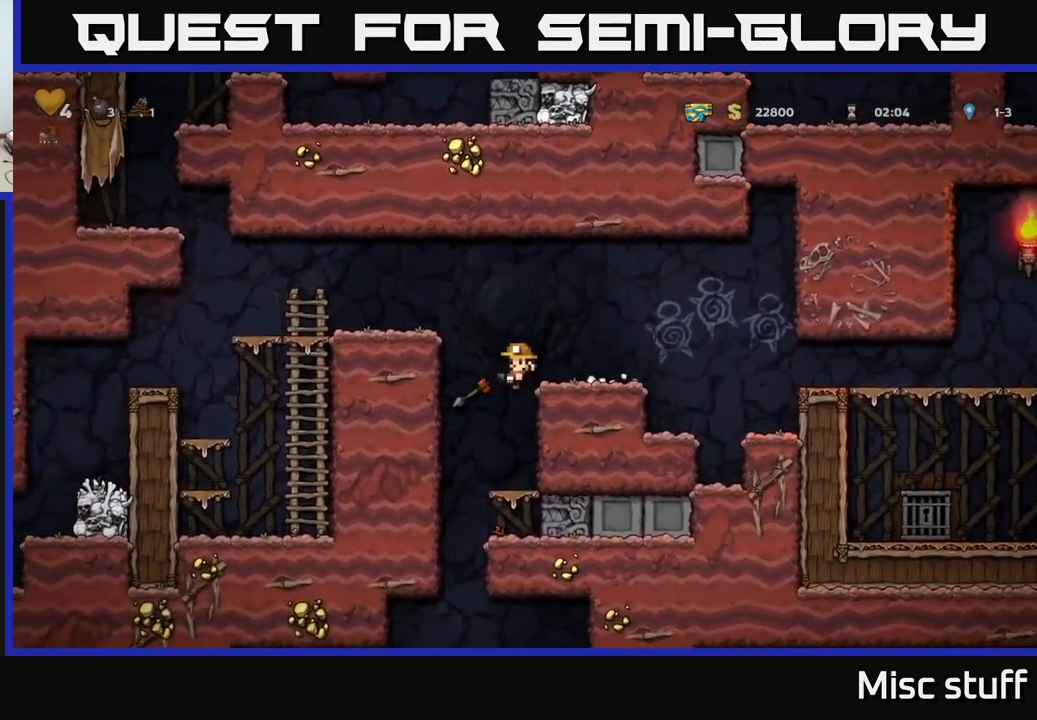
{"buttons": ["DPAD_LEFT"], "left_stick": "center", "events": [[34, "DPAD_DOWN", "up"], [484, "DPAD_LEFT", "down"]]}
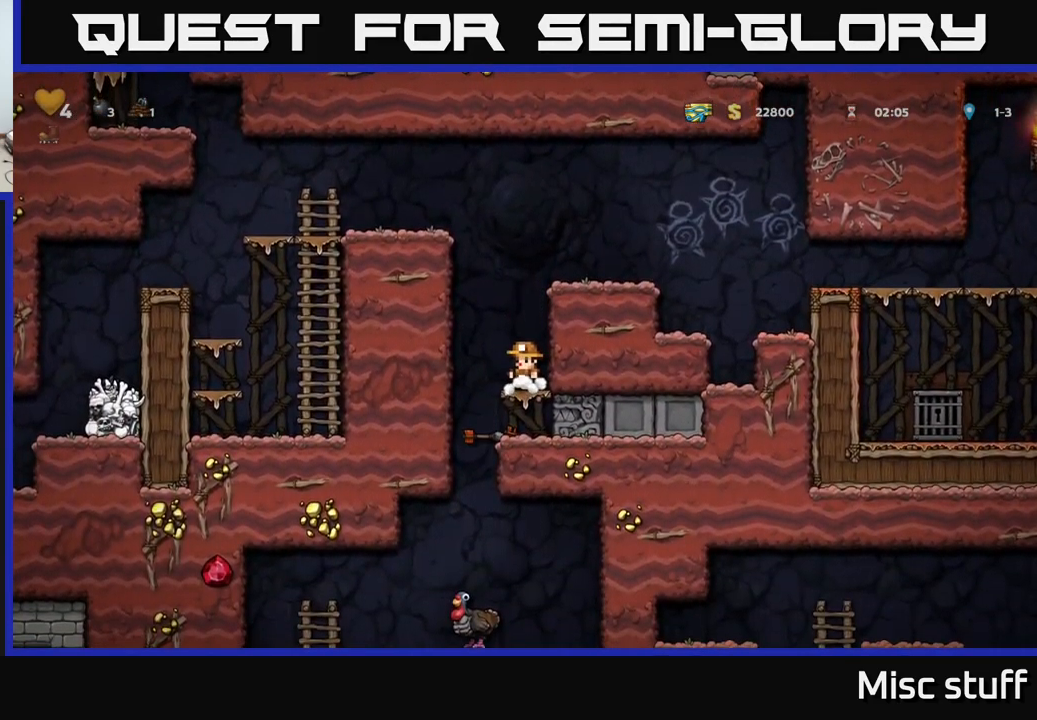
{"buttons": ["X", "DPAD_DOWN"], "left_stick": "center", "events": [[84, "DPAD_DOWN", "down"], [84, "DPAD_LEFT", "up"], [117, "A", "down"], [200, "A", "up"], [234, "DPAD_DOWN", "up"], [334, "DPAD_DOWN", "down"], [467, "X", "down"]]}
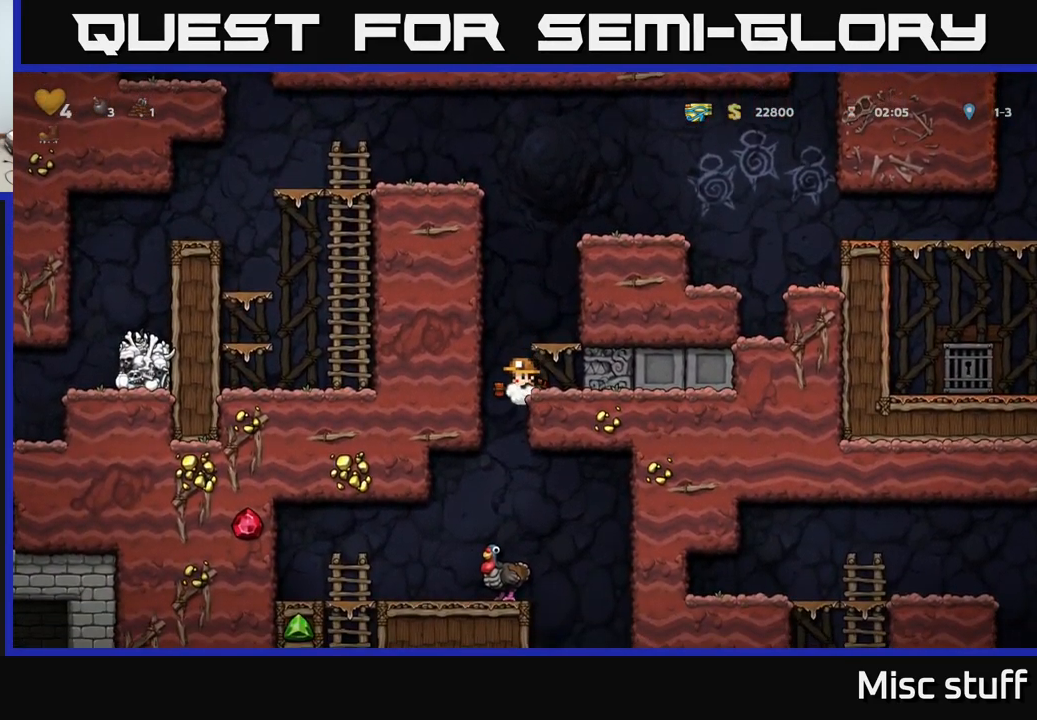
{"buttons": [], "left_stick": "center", "events": [[50, "X", "up"], [84, "X", "down"], [184, "X", "up"], [251, "DPAD_DOWN", "up"]]}
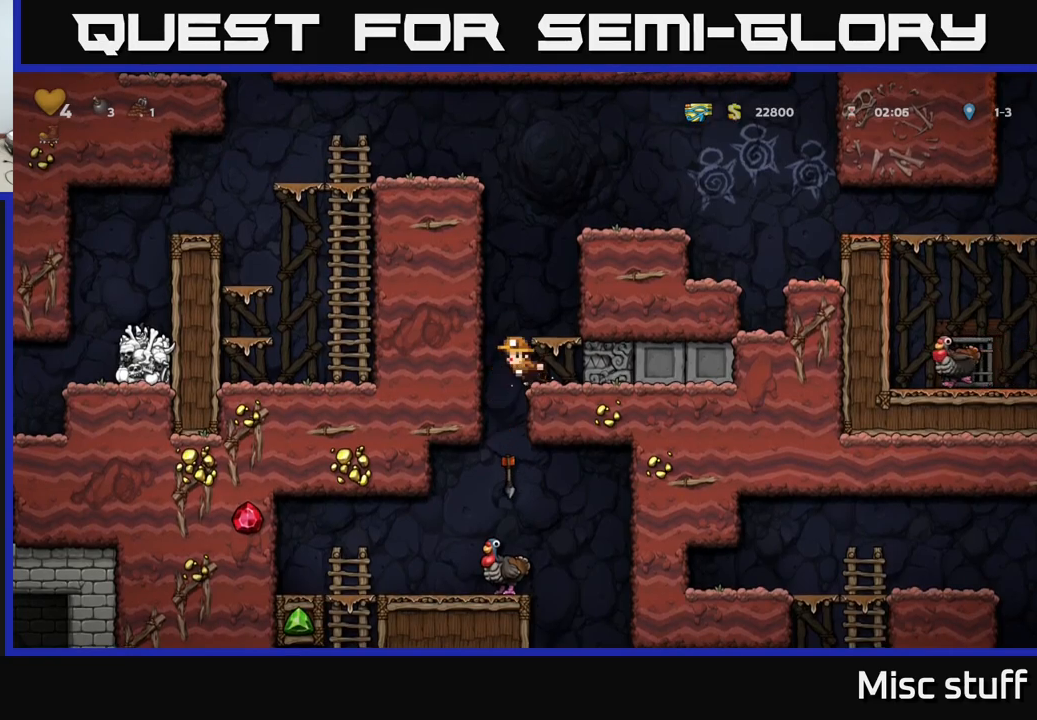
{"buttons": [], "left_stick": "center", "events": []}
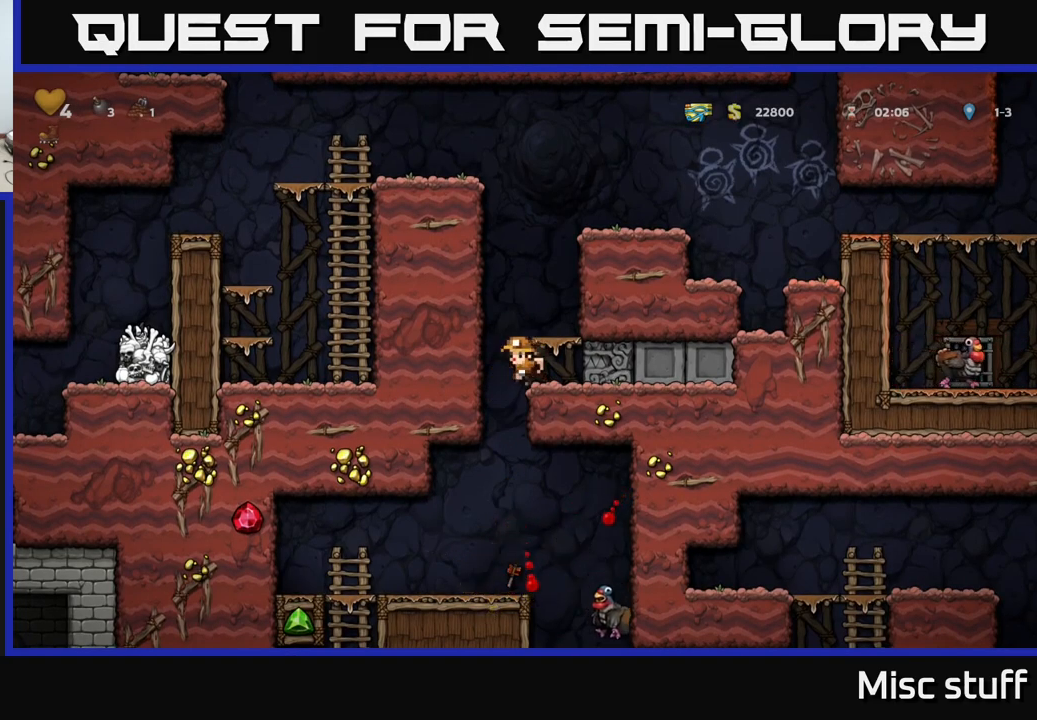
{"buttons": [], "left_stick": "center", "events": [[183, "DPAD_LEFT", "down"], [283, "DPAD_LEFT", "up"]]}
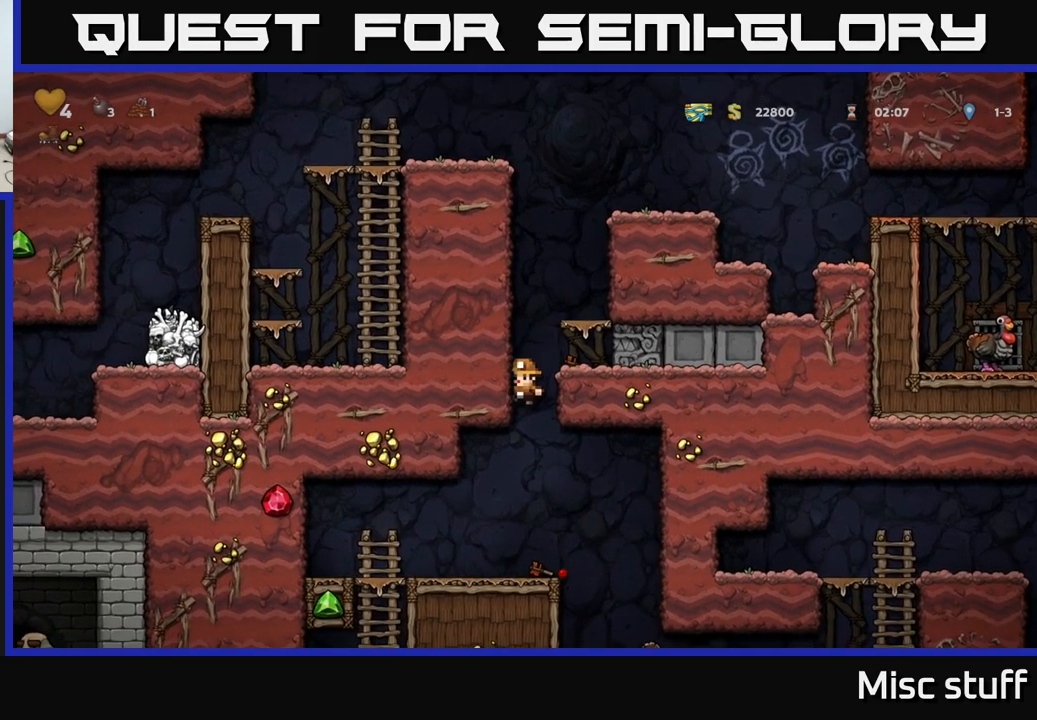
{"buttons": ["DPAD_RIGHT"], "left_stick": "center", "events": [[333, "DPAD_RIGHT", "down"]]}
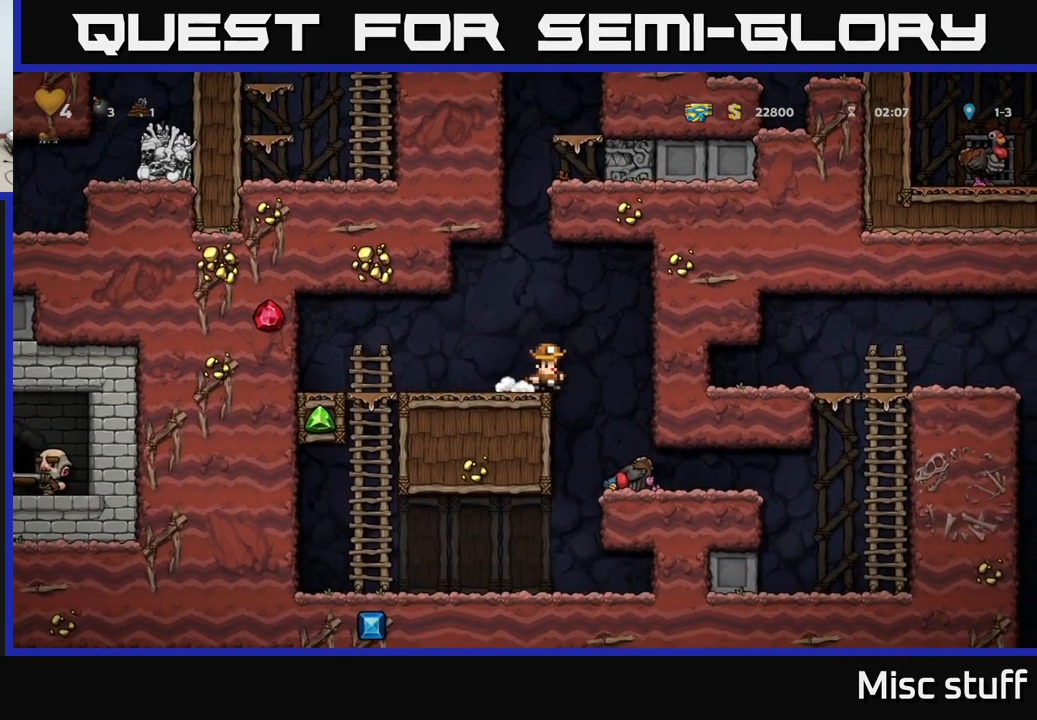
{"buttons": ["X", "DPAD_DOWN"], "left_stick": "center", "events": [[50, "DPAD_RIGHT", "up"], [250, "DPAD_DOWN", "down"], [483, "X", "down"]]}
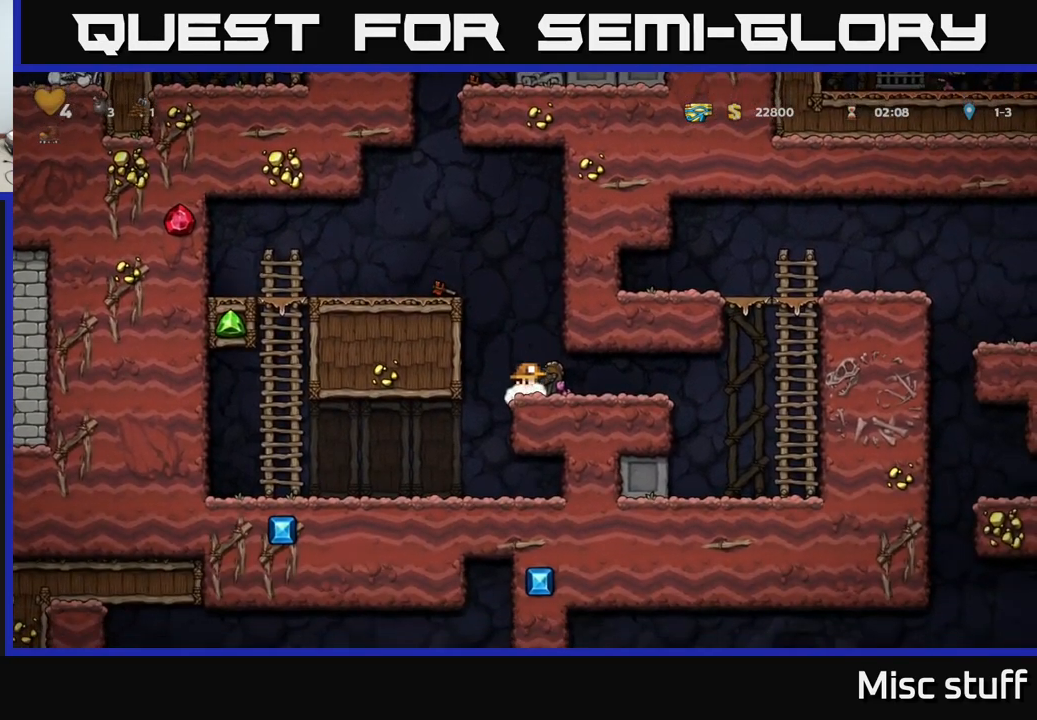
{"buttons": ["A", "DPAD_RIGHT"], "left_stick": "center", "events": [[33, "DPAD_DOWN", "up"], [50, "DPAD_RIGHT", "down"], [66, "X", "up"], [466, "A", "down"]]}
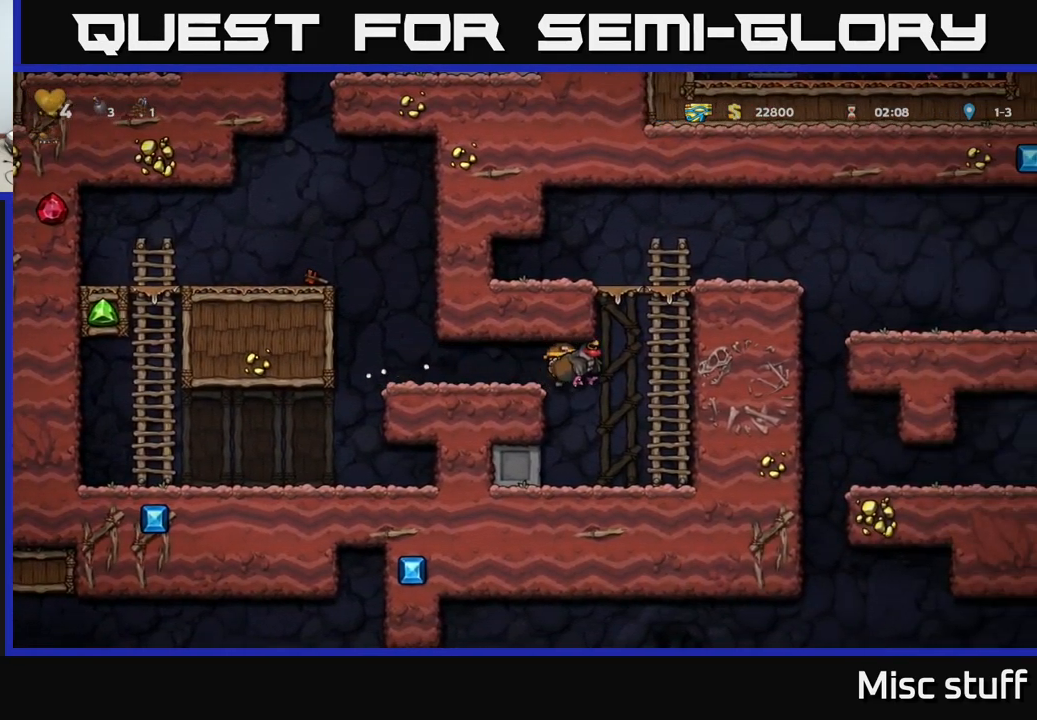
{"buttons": ["DPAD_RIGHT"], "left_stick": "center", "events": [[150, "A", "up"], [166, "DPAD_UP", "down"], [250, "A", "down"], [333, "DPAD_UP", "up"], [416, "A", "up"]]}
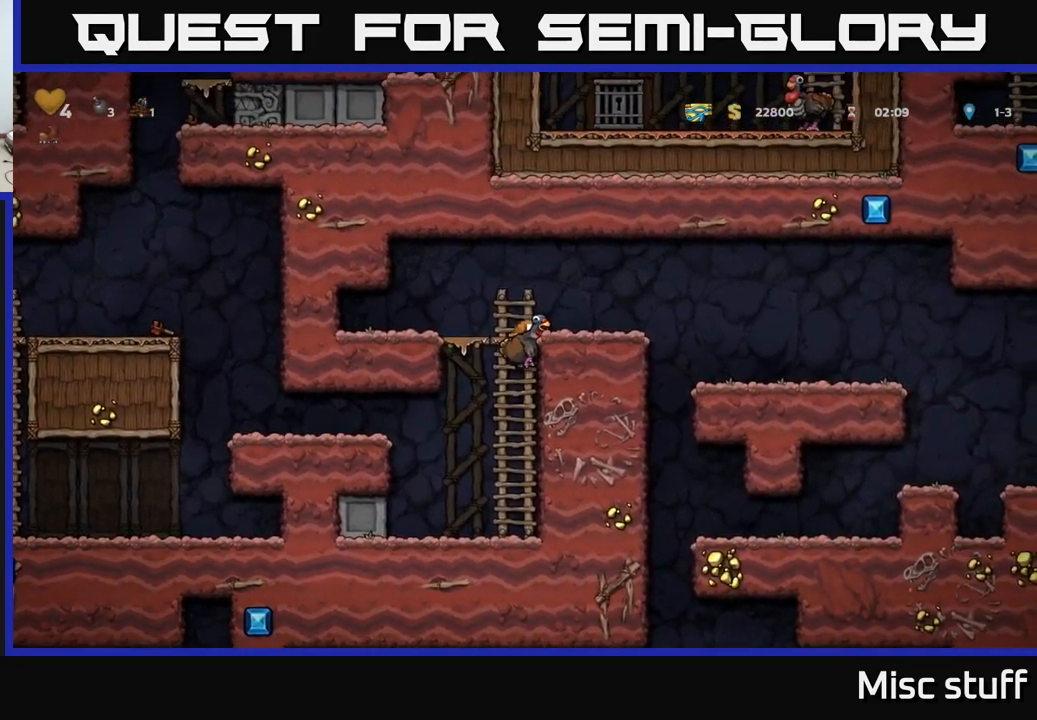
{"buttons": ["DPAD_RIGHT"], "left_stick": "center", "events": [[16, "A", "down"], [200, "A", "up"]]}
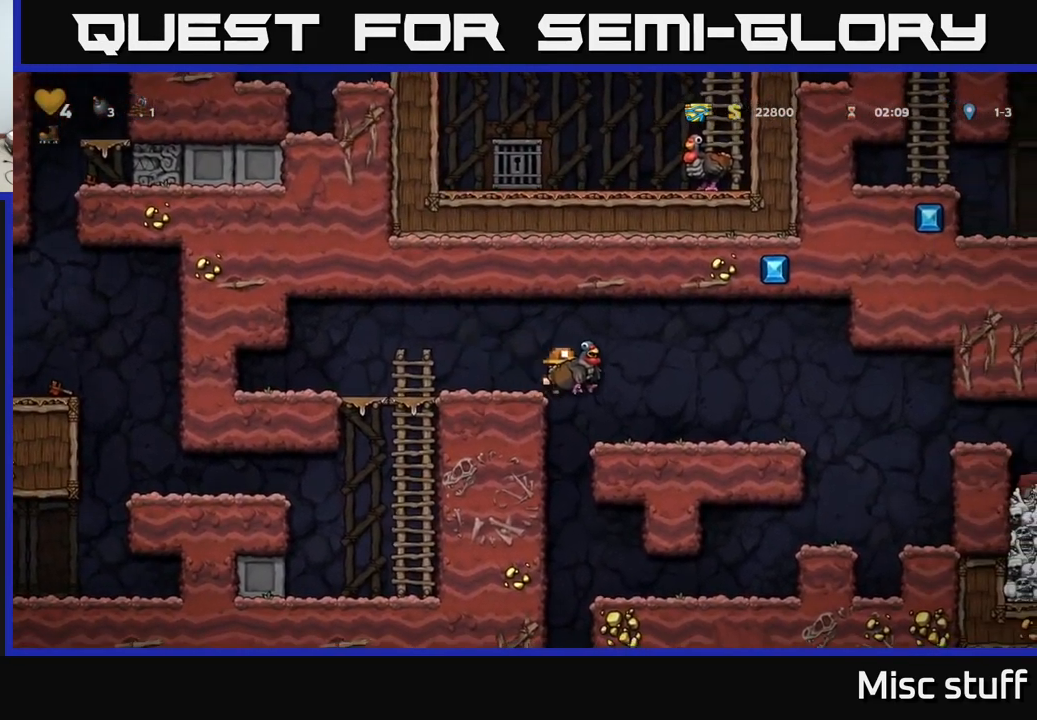
{"buttons": ["DPAD_RIGHT"], "left_stick": "center", "events": []}
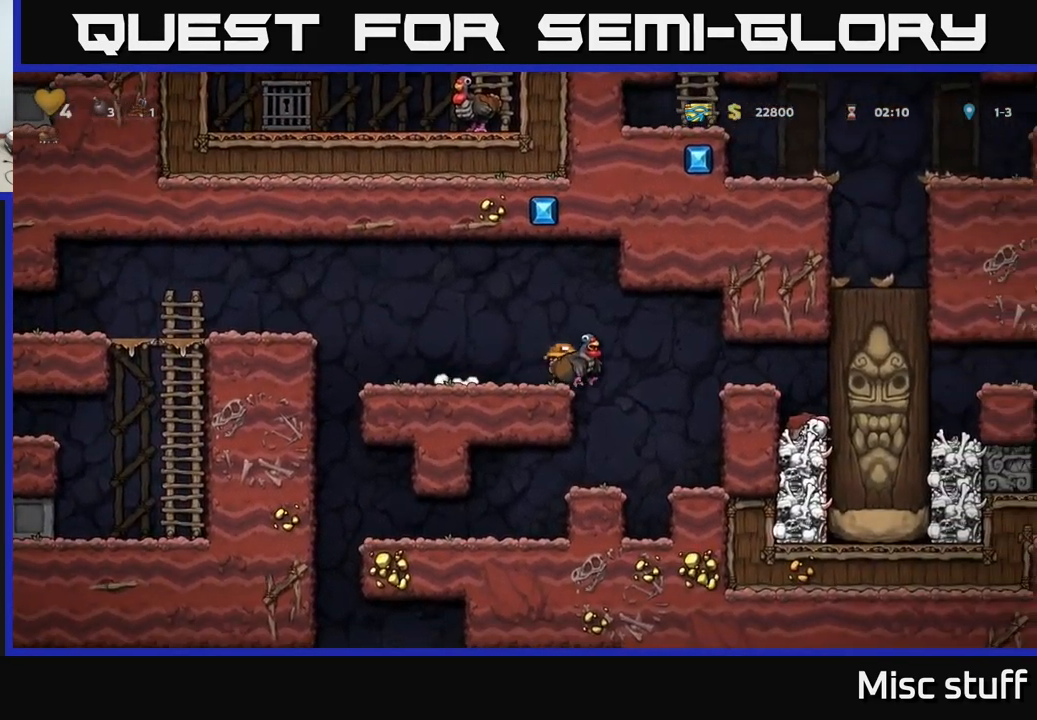
{"buttons": ["DPAD_LEFT"], "left_stick": "center", "events": [[116, "DPAD_RIGHT", "up"], [150, "DPAD_LEFT", "down"]]}
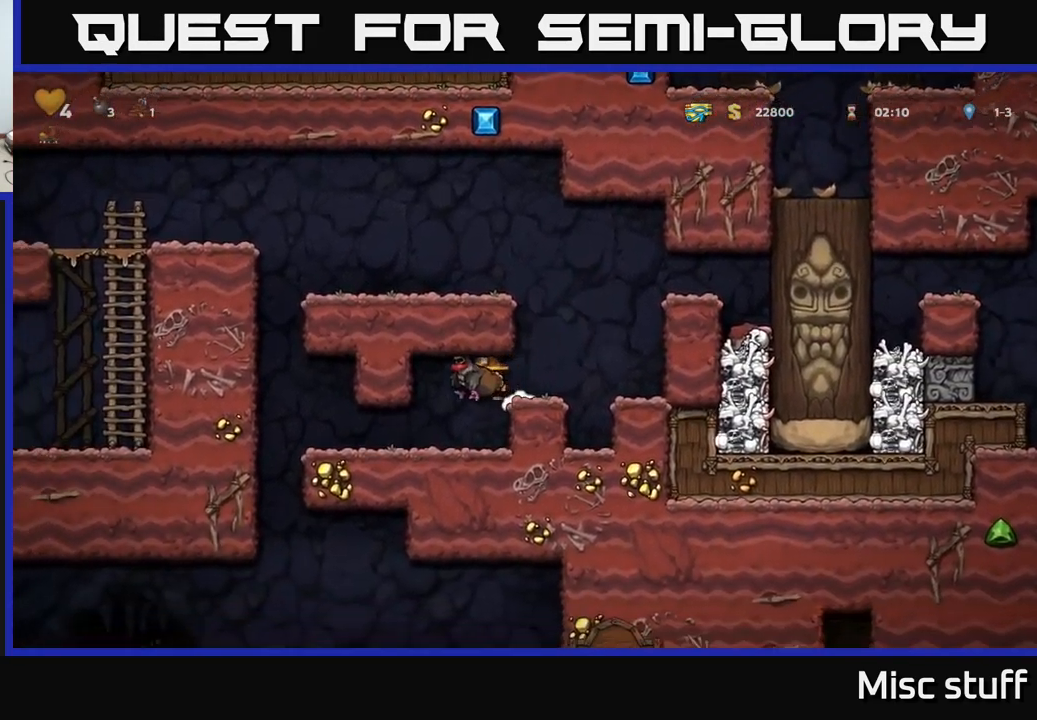
{"buttons": ["DPAD_LEFT"], "left_stick": "center", "events": [[83, "DPAD_LEFT", "up"], [233, "DPAD_LEFT", "down"]]}
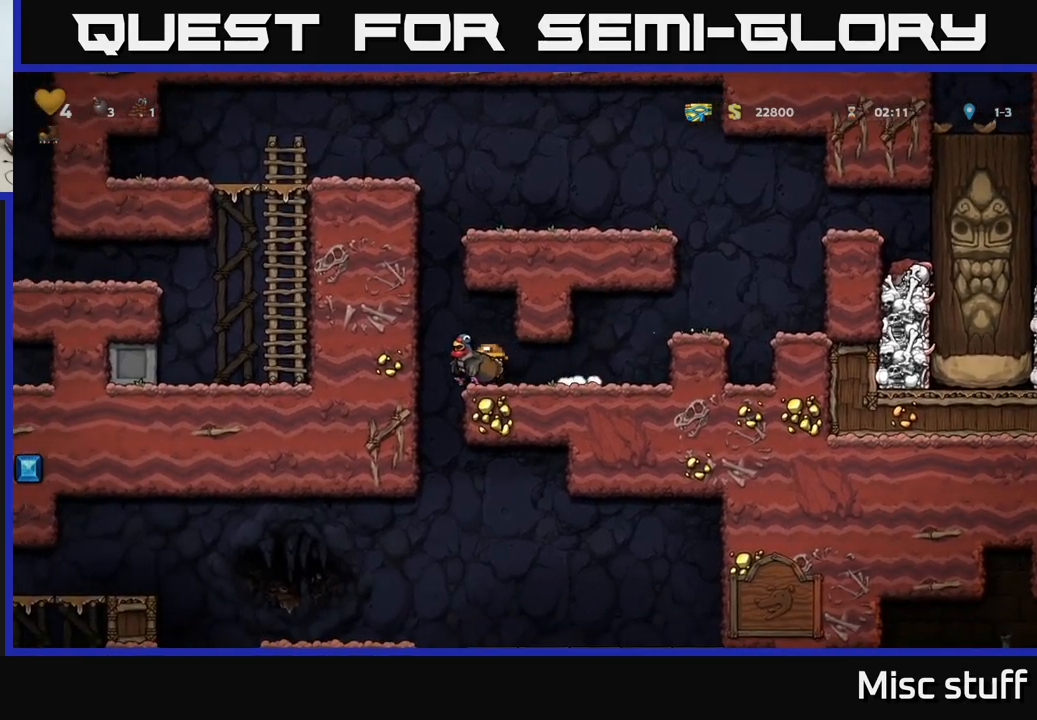
{"buttons": [], "left_stick": "center", "events": [[133, "DPAD_LEFT", "up"], [183, "DPAD_RIGHT", "down"], [283, "DPAD_DOWN", "down"], [317, "DPAD_RIGHT", "up"], [350, "A", "down"], [467, "A", "up"], [483, "DPAD_DOWN", "up"]]}
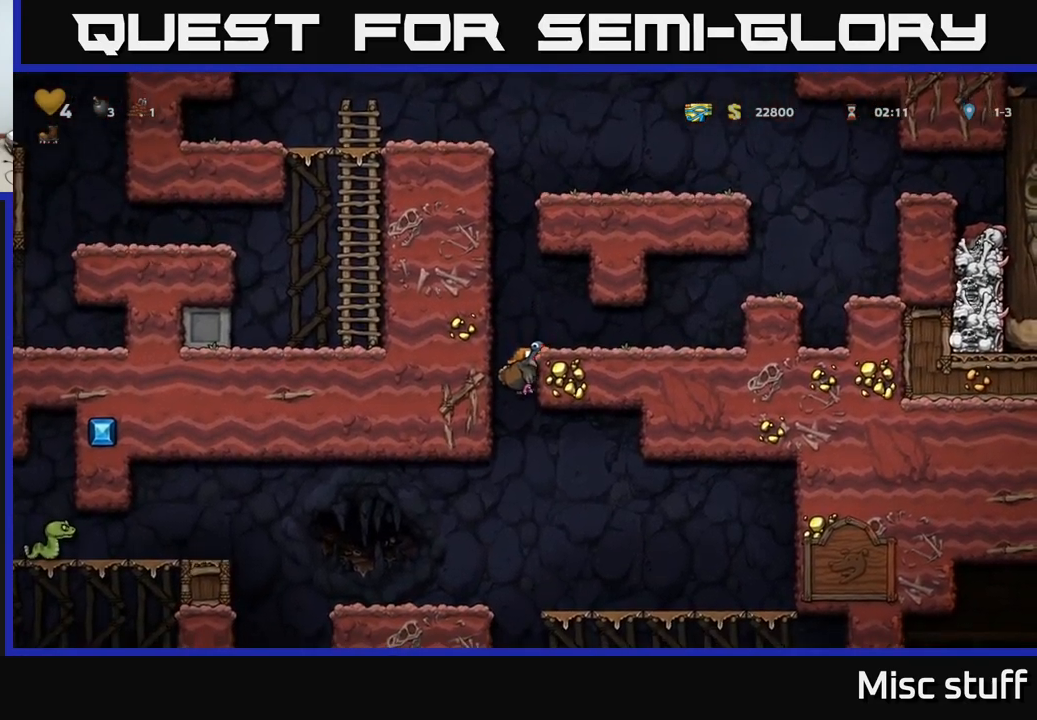
{"buttons": ["A", "DPAD_LEFT"], "left_stick": "center", "events": [[183, "DPAD_RIGHT", "down"], [367, "DPAD_RIGHT", "up"], [417, "DPAD_LEFT", "down"], [483, "A", "down"]]}
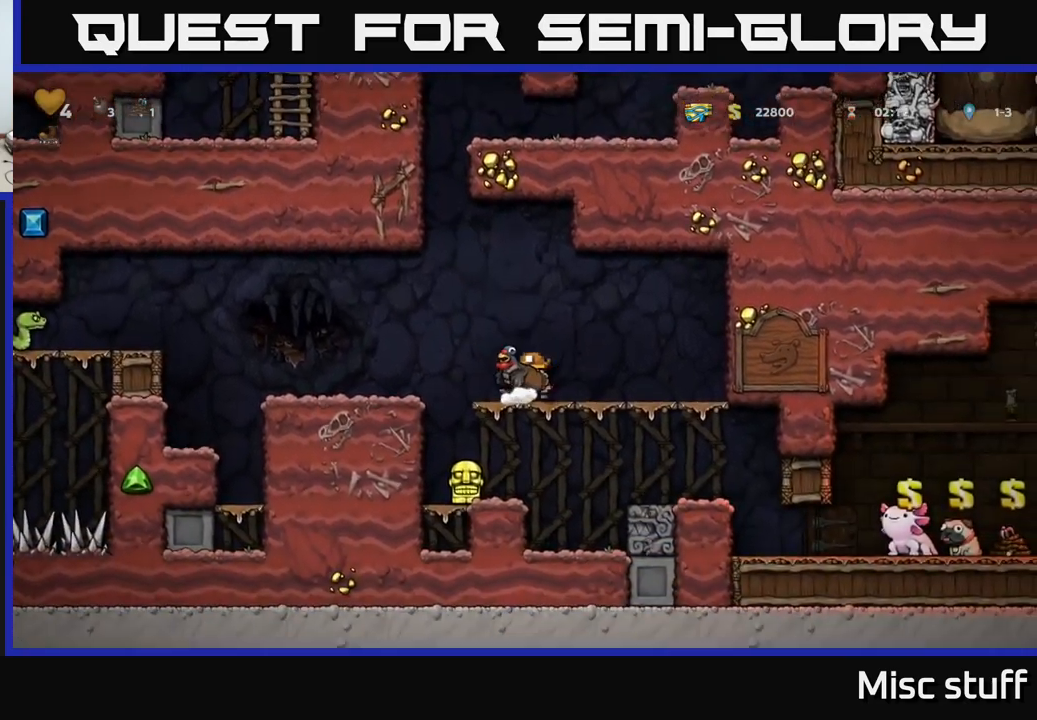
{"buttons": ["X", "DPAD_DOWN"], "left_stick": "center", "events": [[50, "A", "up"], [333, "DPAD_DOWN", "down"], [333, "DPAD_LEFT", "up"], [467, "X", "down"]]}
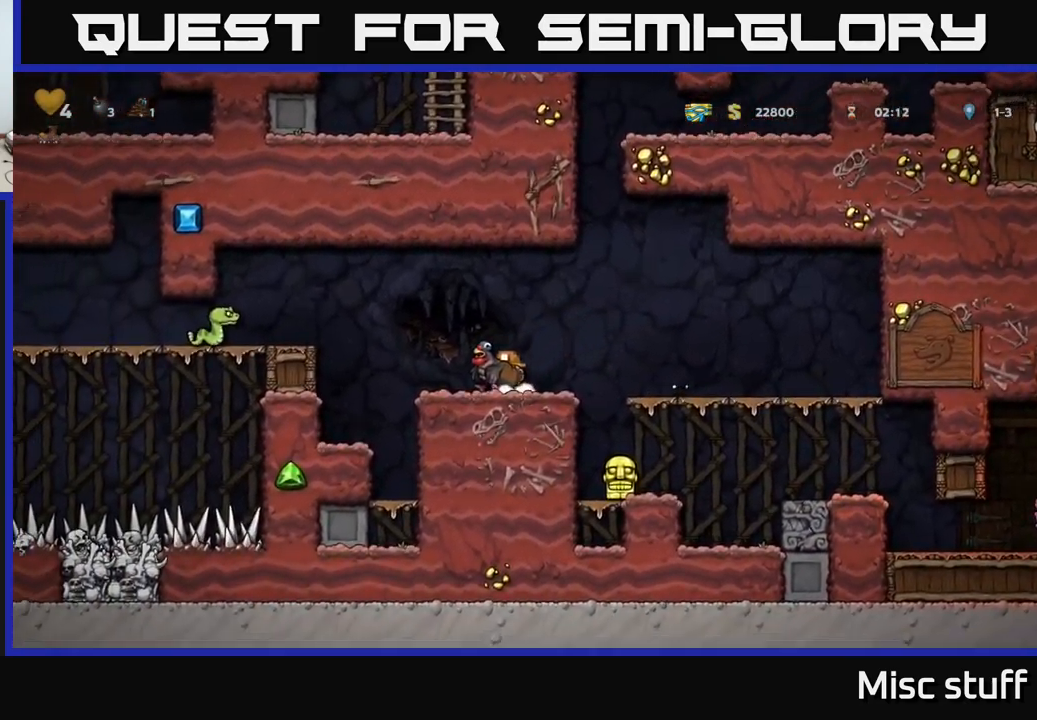
{"buttons": ["DPAD_DOWN"], "left_stick": "center", "events": [[83, "DPAD_DOWN", "up"], [83, "DPAD_RIGHT", "down"], [83, "X", "up"], [367, "DPAD_RIGHT", "up"], [483, "DPAD_DOWN", "down"]]}
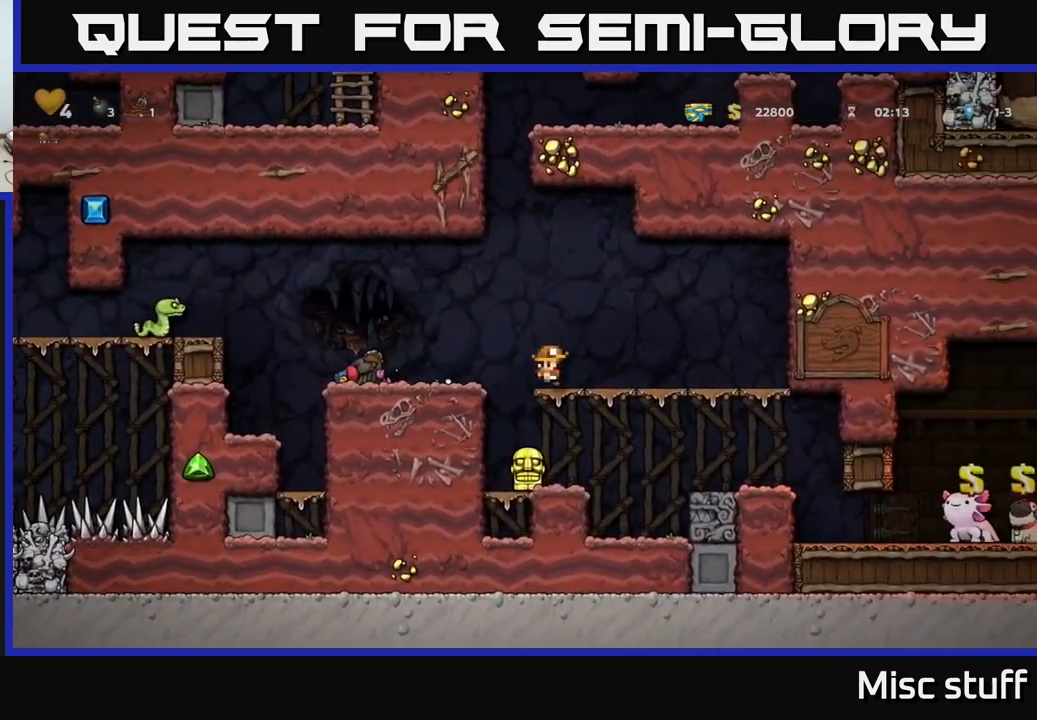
{"buttons": ["DPAD_DOWN"], "left_stick": "center", "events": [[50, "A", "down"], [150, "A", "up"], [200, "DPAD_DOWN", "up"], [367, "DPAD_DOWN", "down"]]}
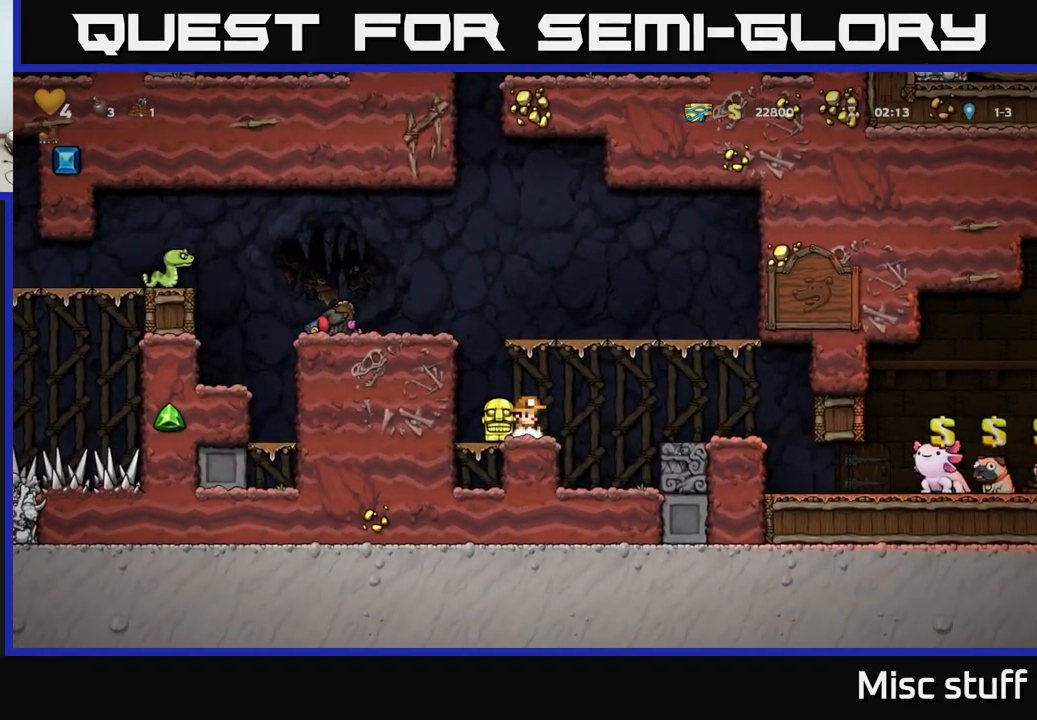
{"buttons": ["X", "DPAD_DOWN"], "left_stick": "center", "events": [[50, "X", "down"], [133, "X", "up"], [233, "DPAD_DOWN", "up"], [283, "DPAD_LEFT", "down"], [400, "DPAD_DOWN", "down"], [400, "DPAD_LEFT", "up"], [467, "X", "down"]]}